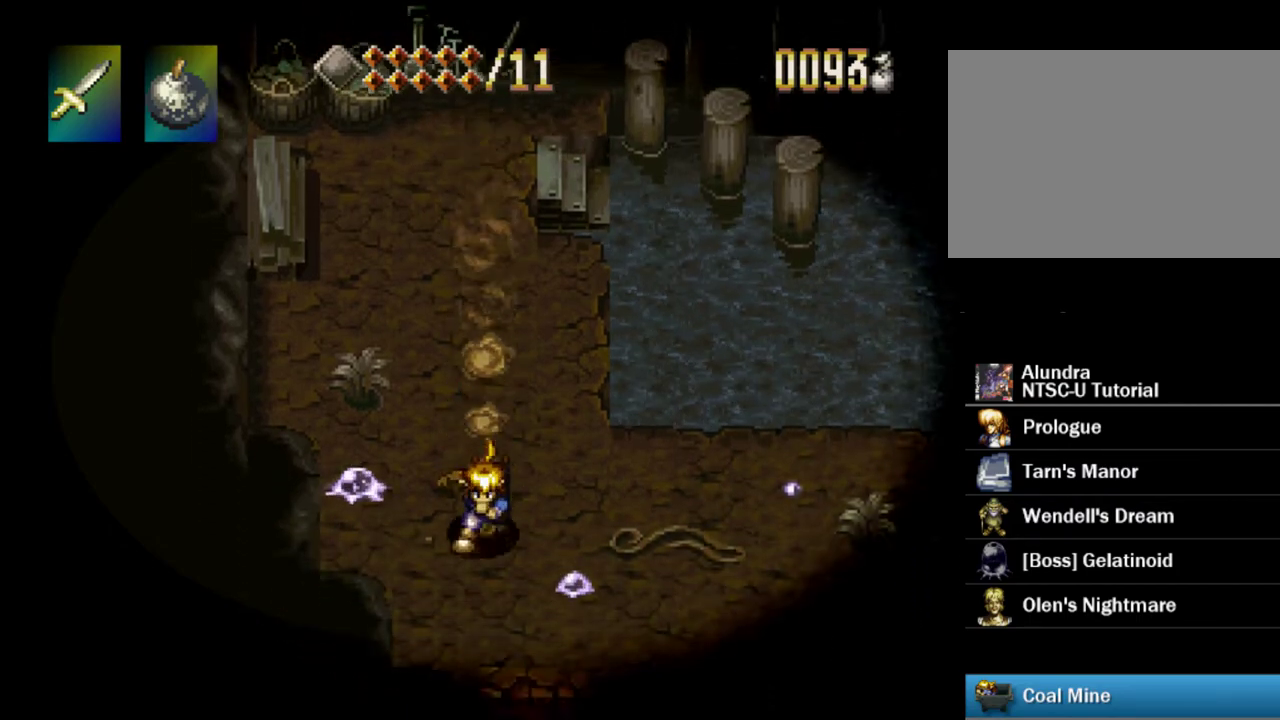
Gameplay with a controller (PlayStation layout); each line is a JSON object with the inputs held at the frame after it (dt_ms = milliseconds from this image to that frame). "events" lists button and stick changes between this image and that frame as [ms after this image, input, new state], when the widget could be followed in between. Not read: L3 R3.
{"dt_ms": 500, "buttons": ["TRIANGLE", "DPAD_DOWN"], "events": []}
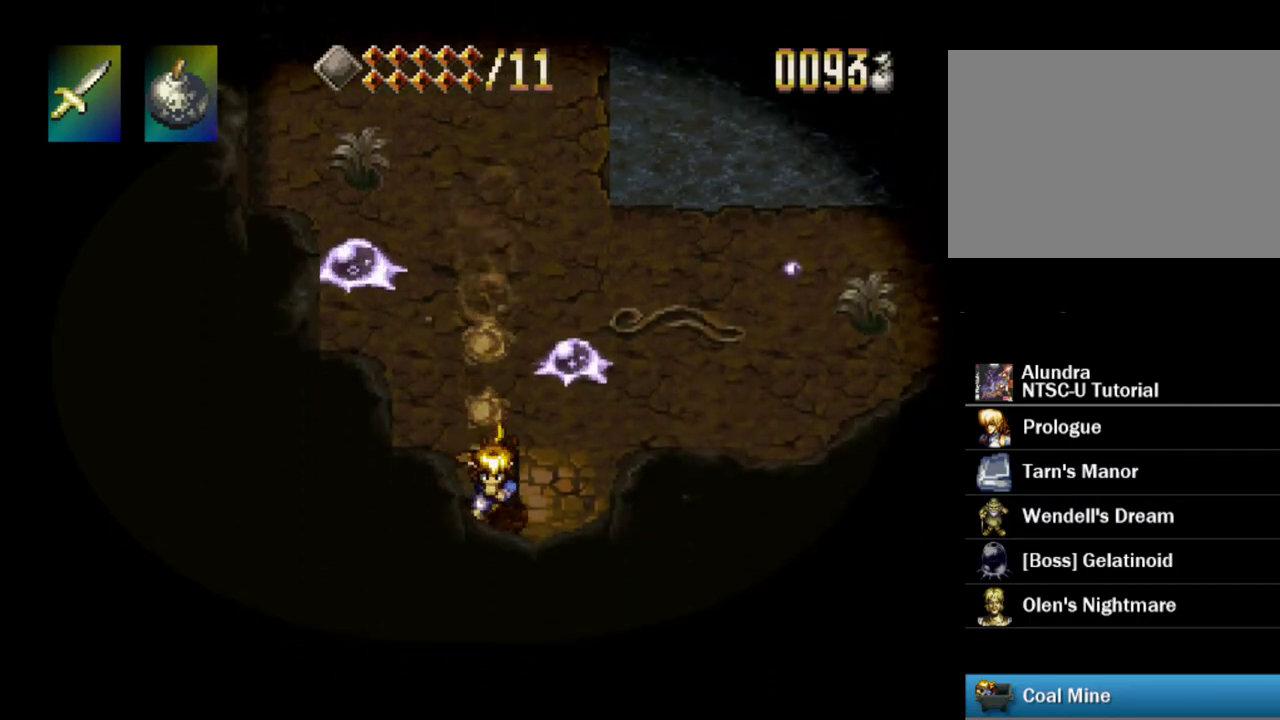
{"dt_ms": 400, "buttons": ["TRIANGLE"], "events": [[367, "DPAD_DOWN", "up"]]}
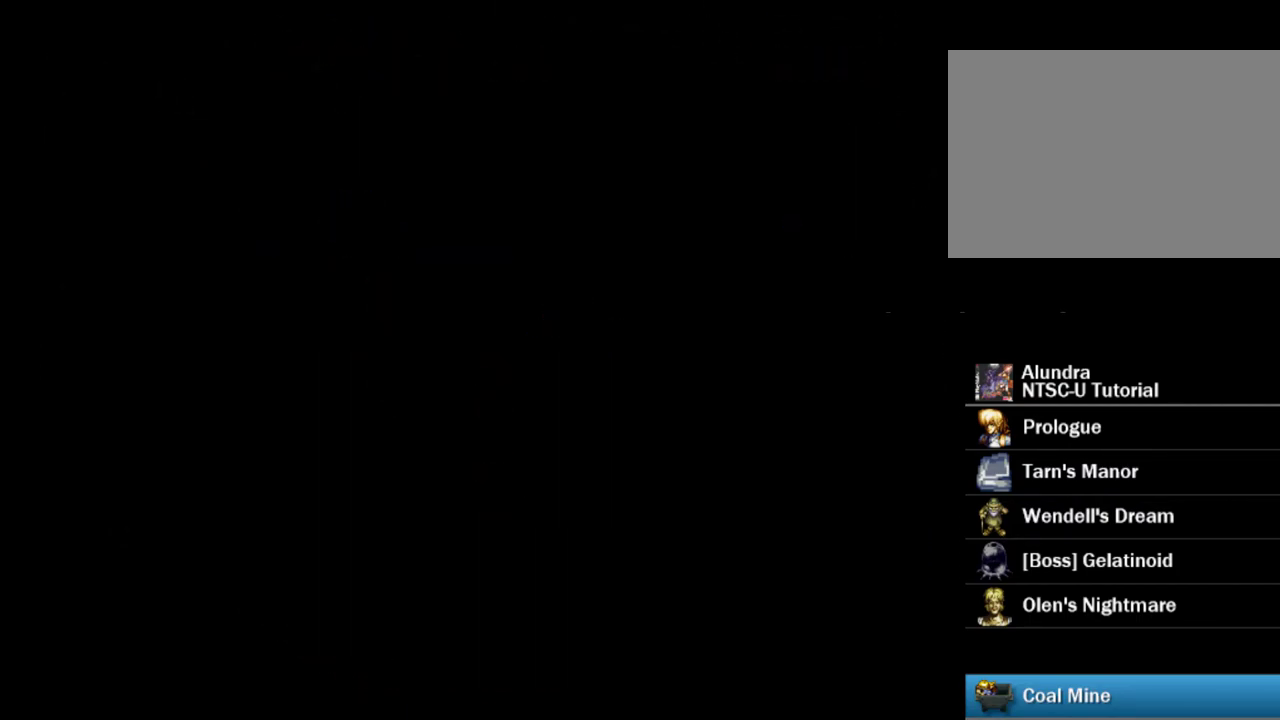
{"dt_ms": 600, "buttons": [], "events": [[17, "TRIANGLE", "up"]]}
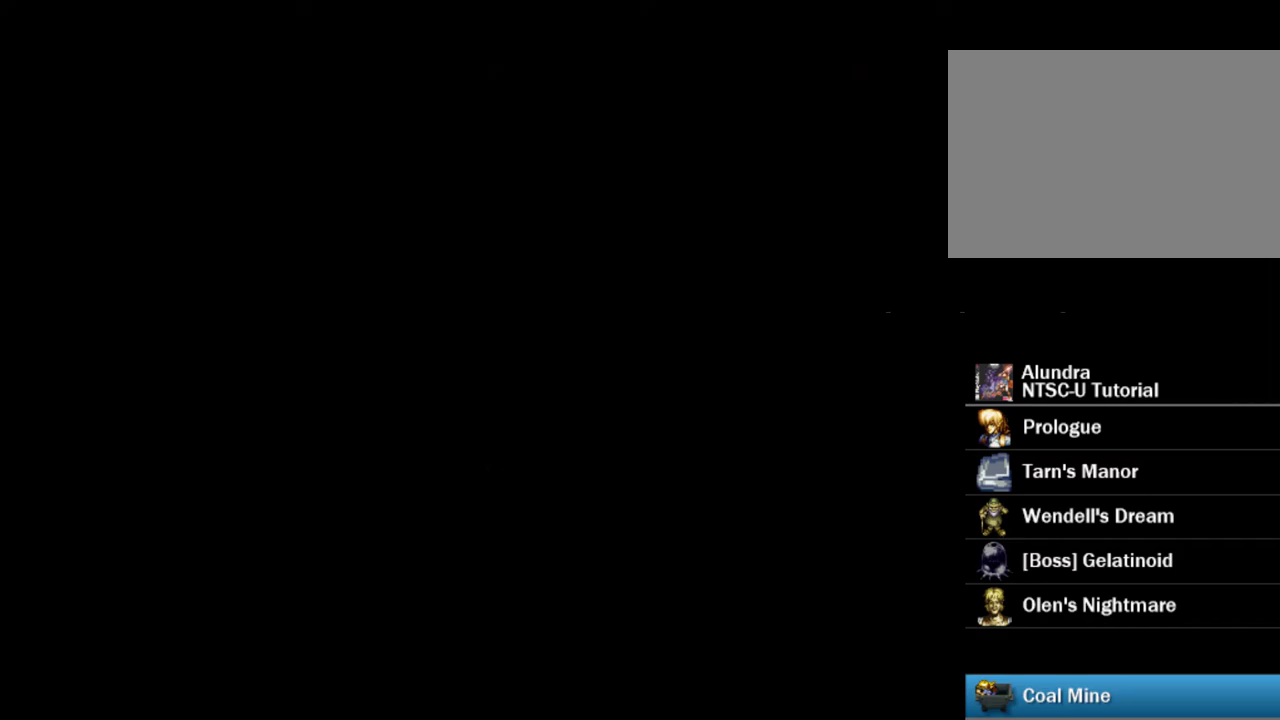
{"dt_ms": 500, "buttons": [], "events": []}
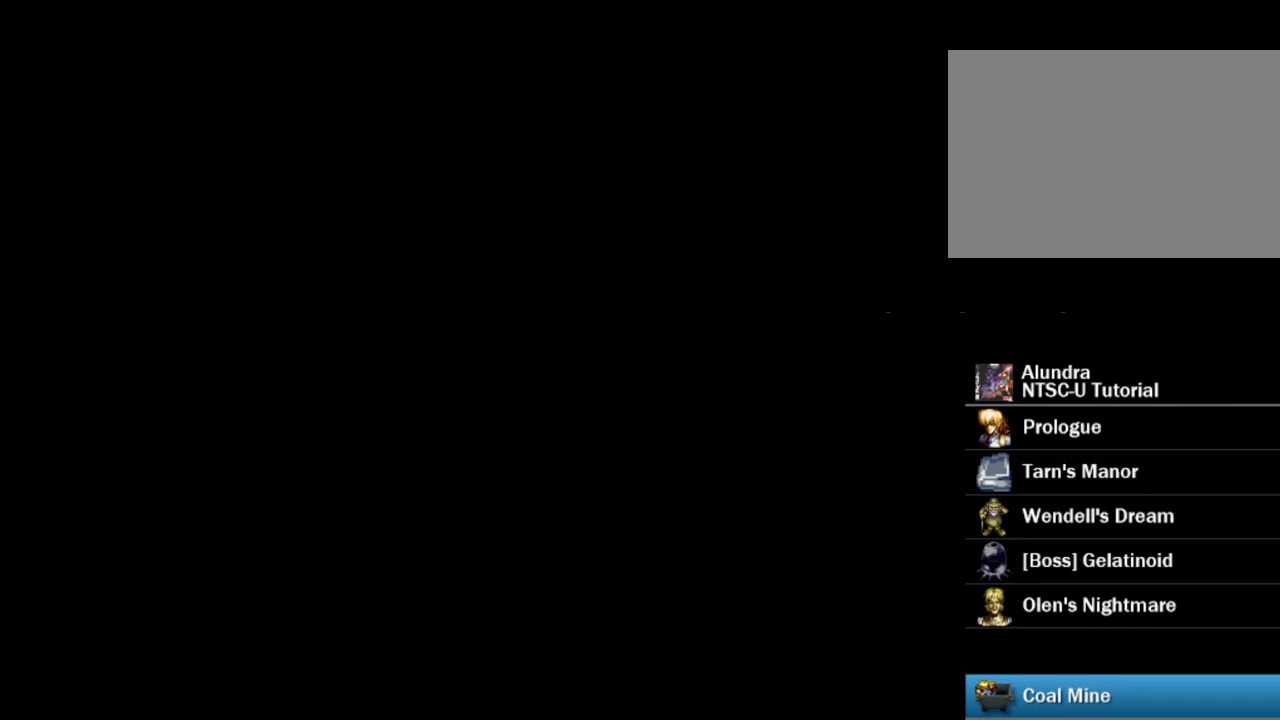
{"dt_ms": 500, "buttons": [], "events": []}
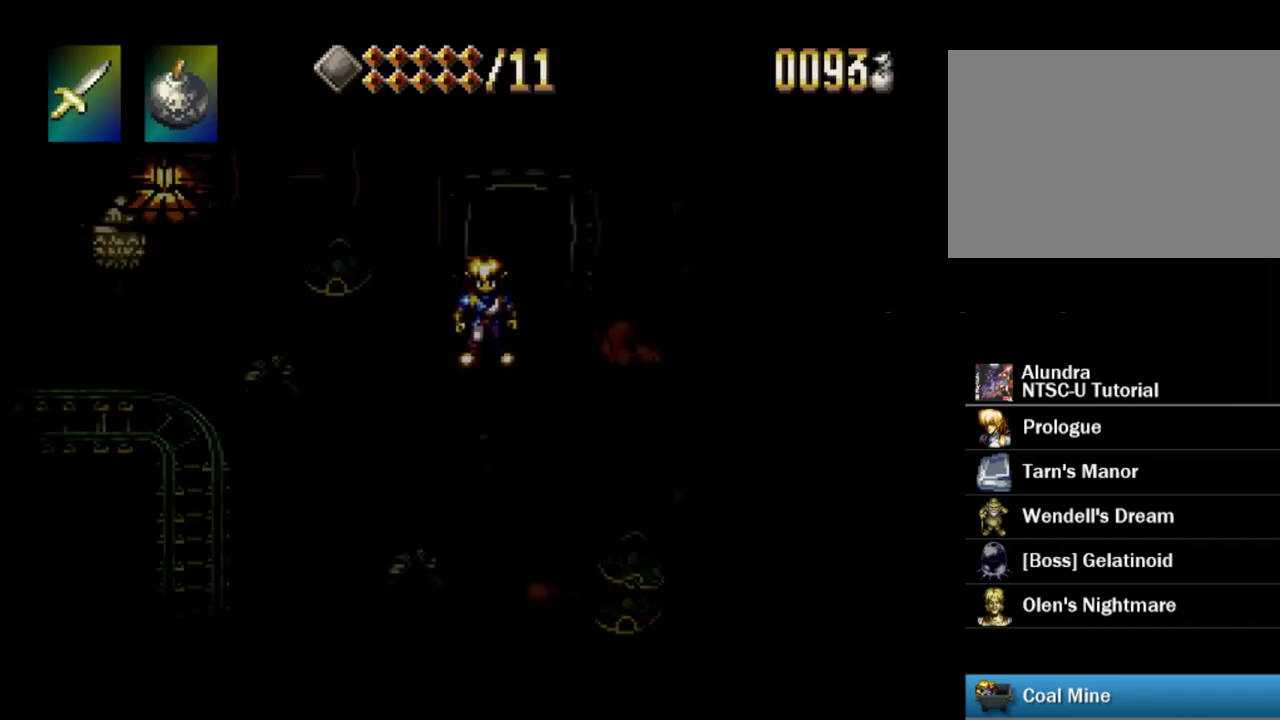
{"dt_ms": 500, "buttons": [], "events": []}
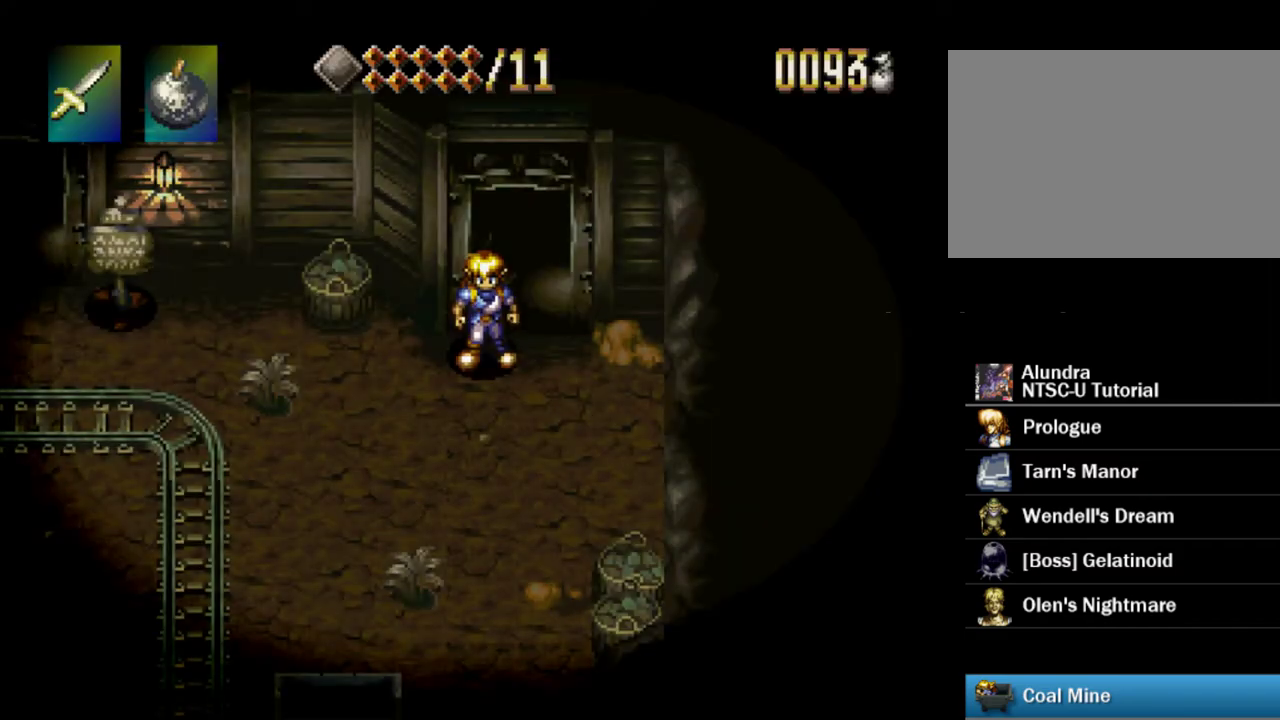
{"dt_ms": 500, "buttons": [], "events": []}
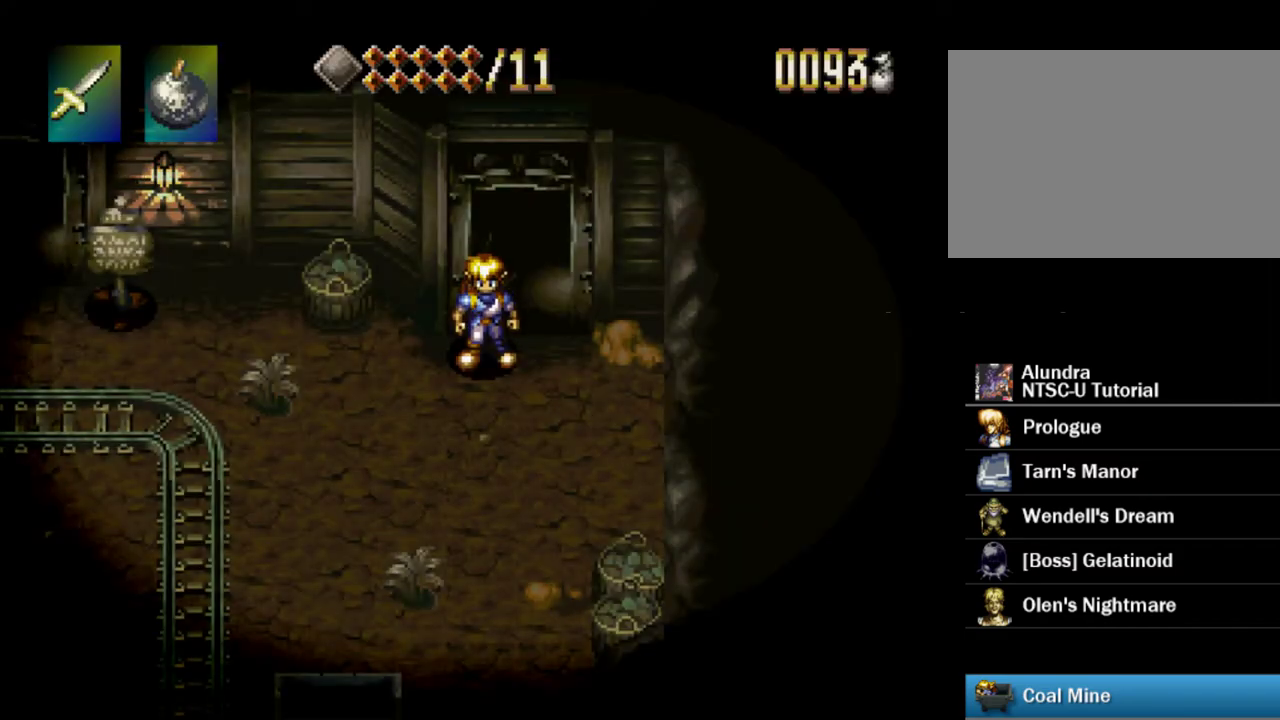
{"dt_ms": 500, "buttons": [], "events": []}
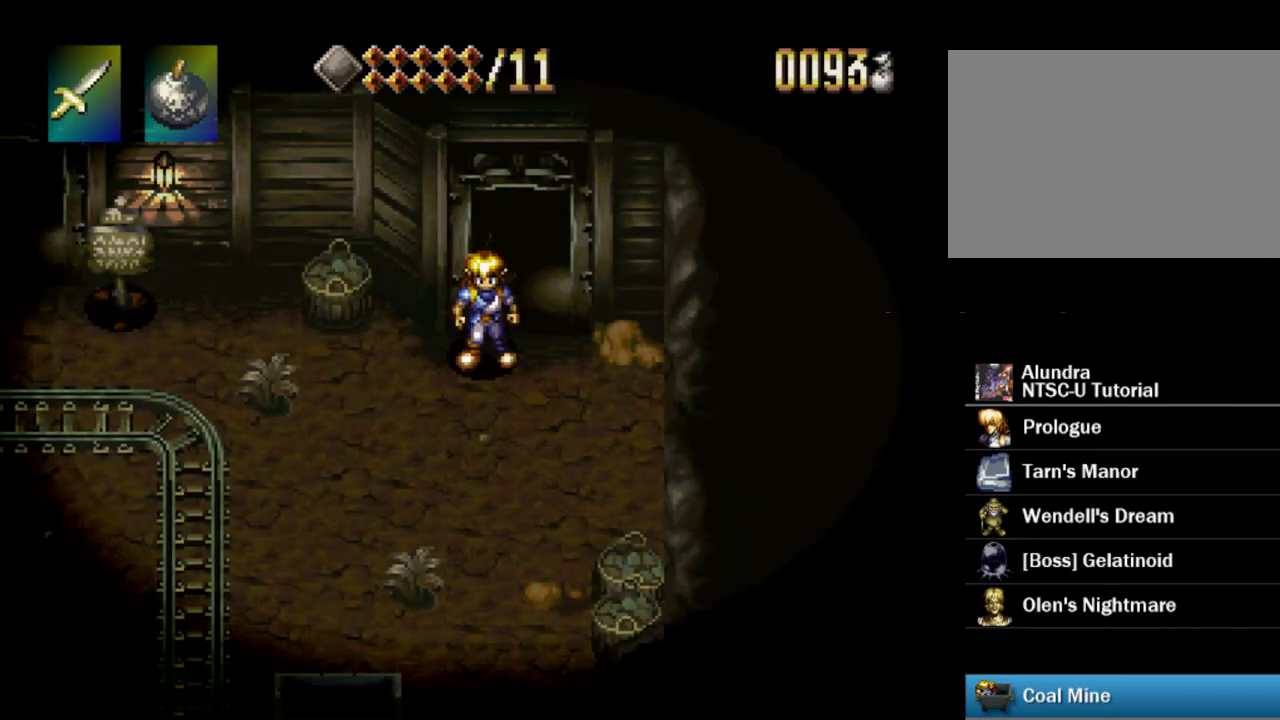
{"dt_ms": 700, "buttons": ["TRIANGLE", "DPAD_LEFT"], "events": [[167, "DPAD_DOWN", "down"], [383, "DPAD_DOWN", "up"], [617, "TRIANGLE", "down"], [633, "DPAD_LEFT", "down"]]}
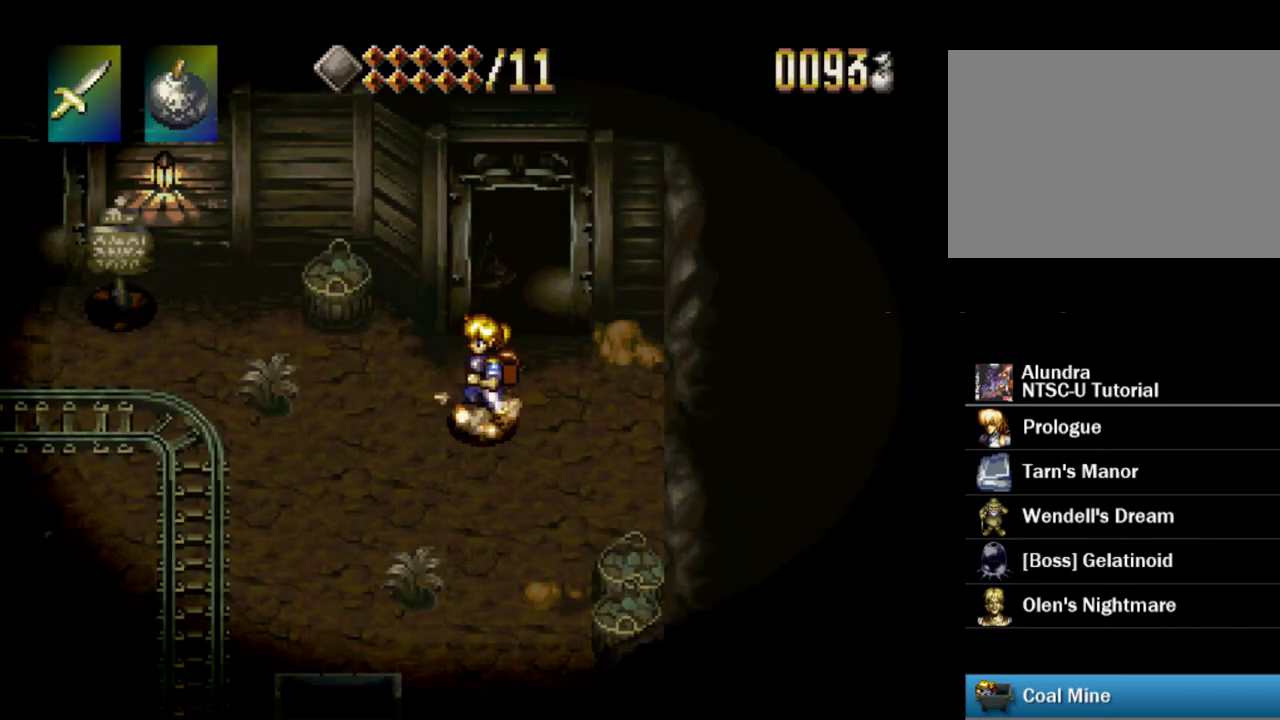
{"dt_ms": 300, "buttons": ["TRIANGLE", "DPAD_LEFT"], "events": []}
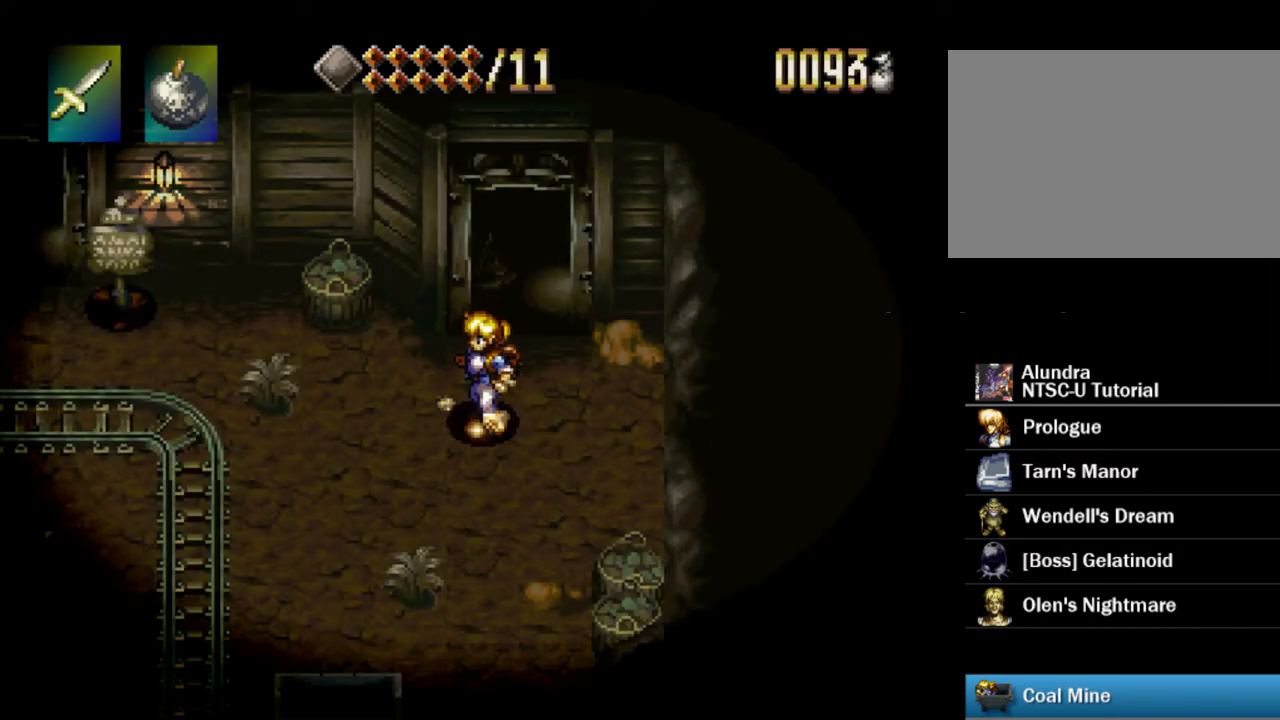
{"dt_ms": 500, "buttons": ["TRIANGLE", "DPAD_LEFT"], "events": []}
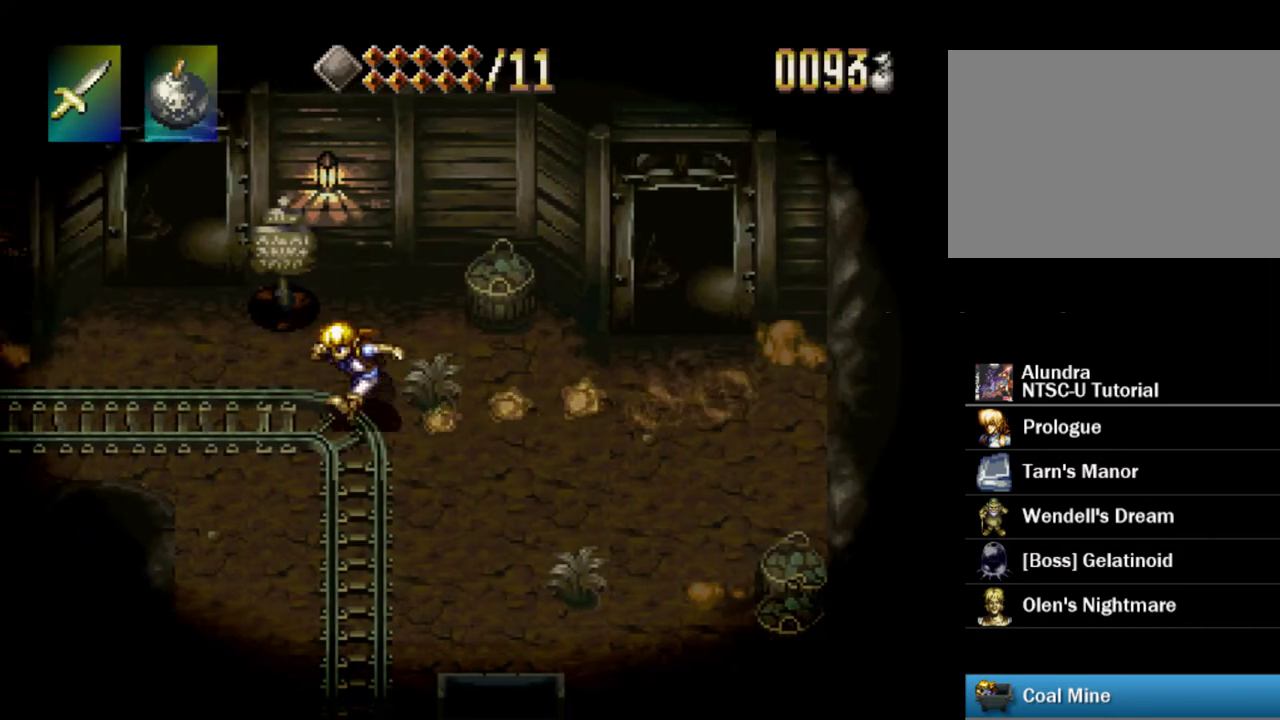
{"dt_ms": 500, "buttons": ["TRIANGLE"], "events": [[367, "DPAD_LEFT", "up"]]}
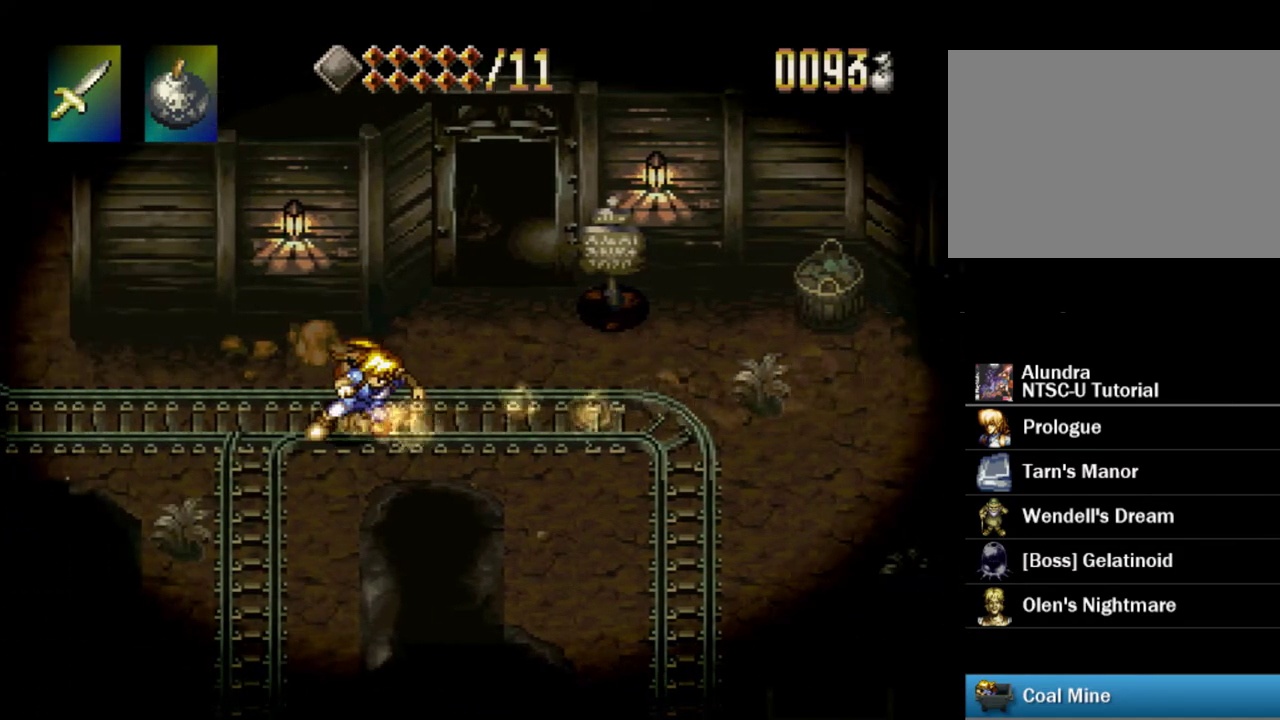
{"dt_ms": 500, "buttons": ["TRIANGLE", "DPAD_DOWN"], "events": [[100, "DPAD_DOWN", "down"]]}
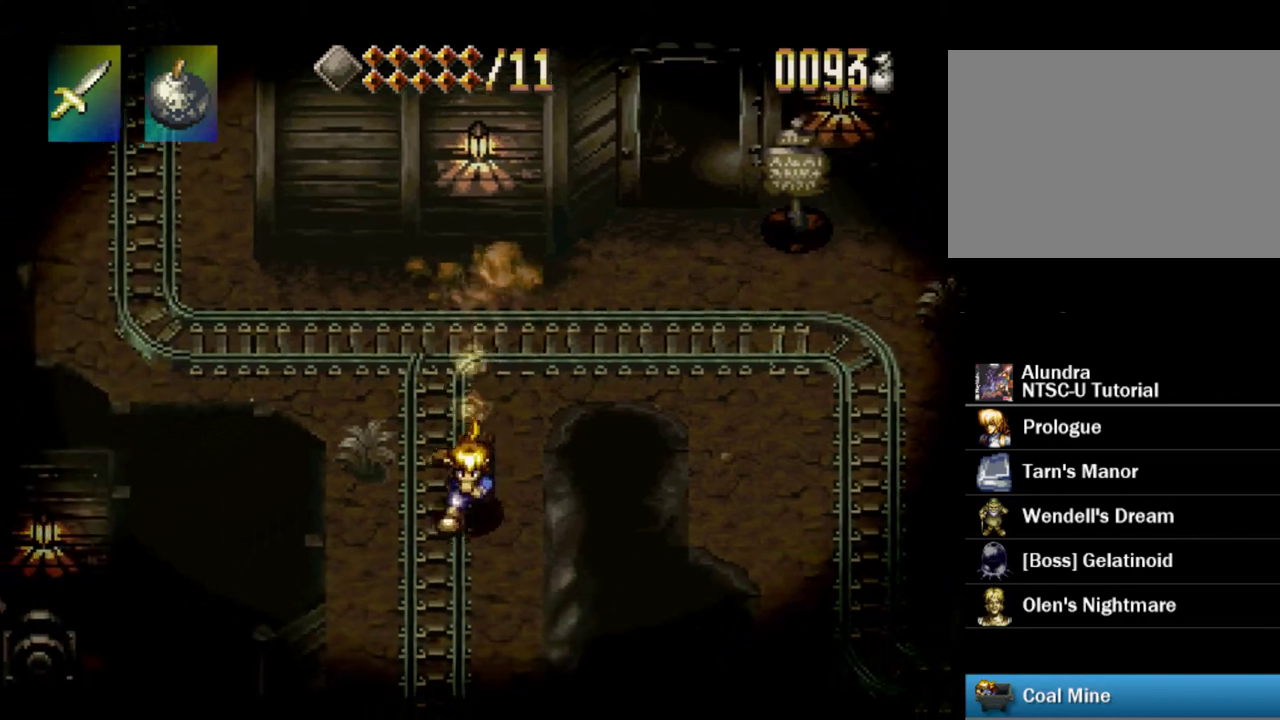
{"dt_ms": 600, "buttons": ["TRIANGLE"], "events": [[533, "DPAD_DOWN", "up"]]}
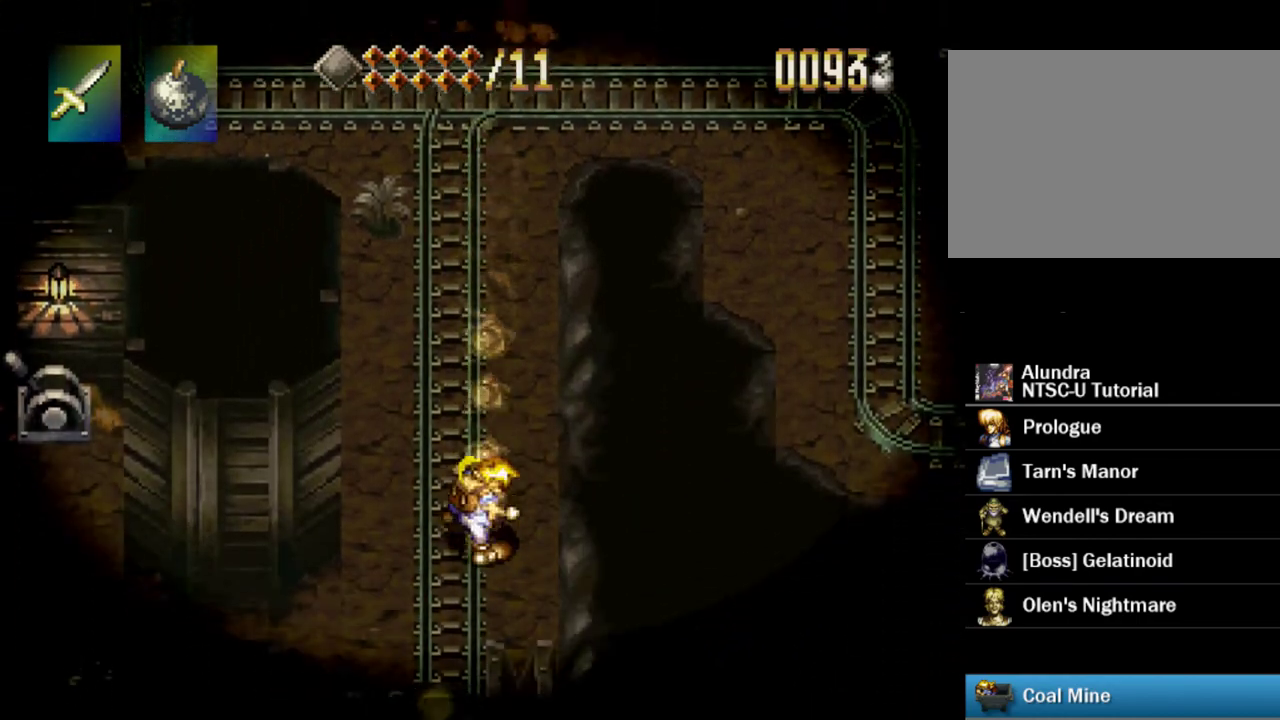
{"dt_ms": 400, "buttons": ["TRIANGLE", "DPAD_LEFT"], "events": [[150, "DPAD_LEFT", "down"]]}
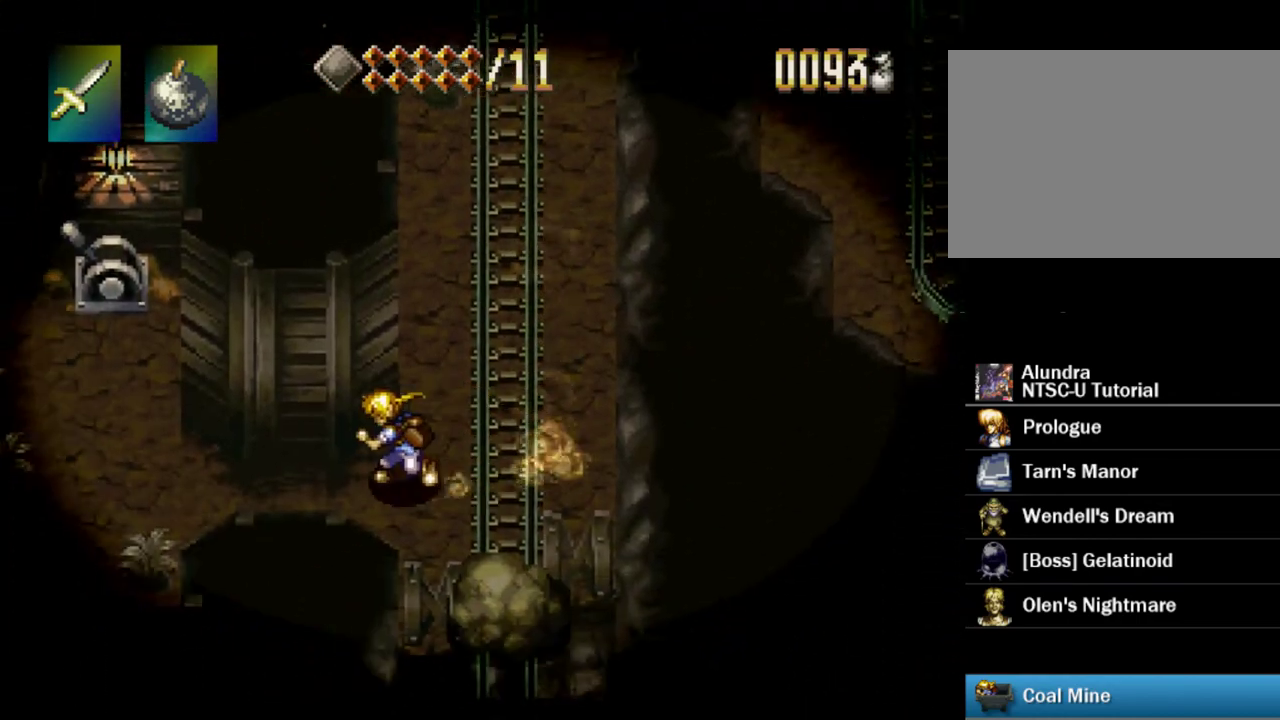
{"dt_ms": 300, "buttons": ["TRIANGLE"], "events": [[250, "DPAD_LEFT", "up"]]}
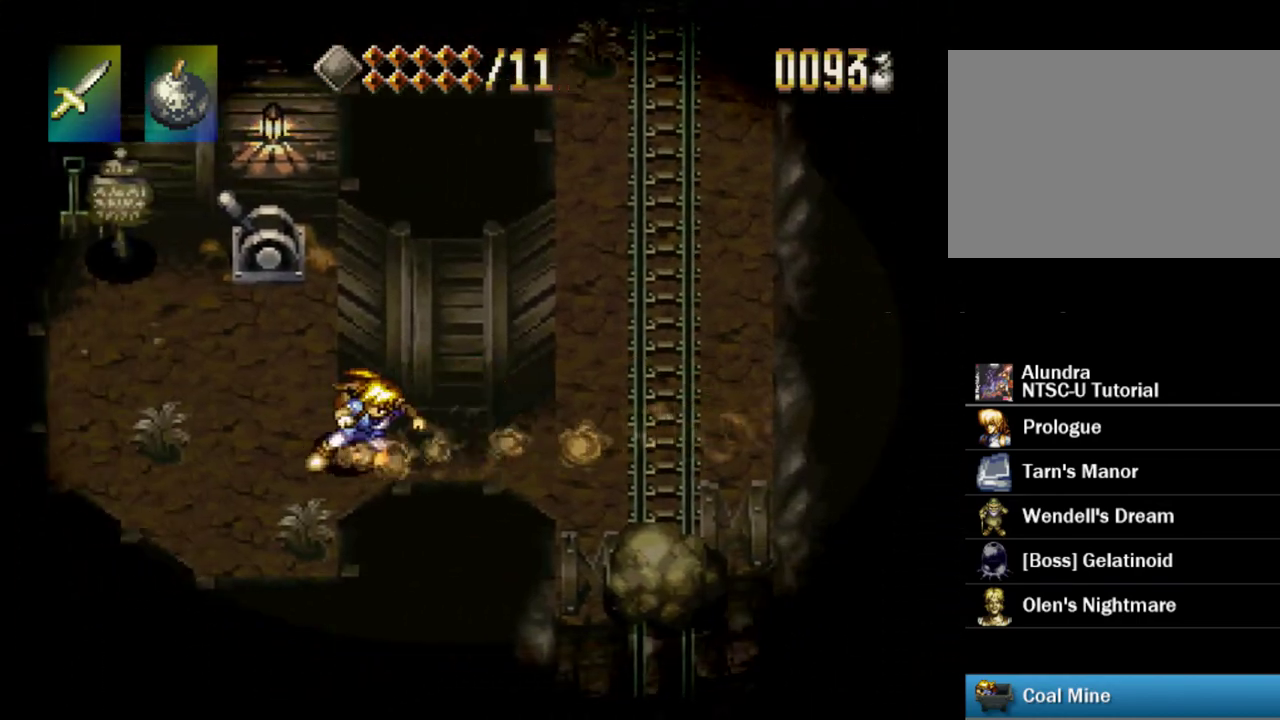
{"dt_ms": 600, "buttons": ["TRIANGLE", "DPAD_UP"], "events": [[150, "DPAD_UP", "down"], [383, "SQUARE", "down"], [550, "SQUARE", "up"]]}
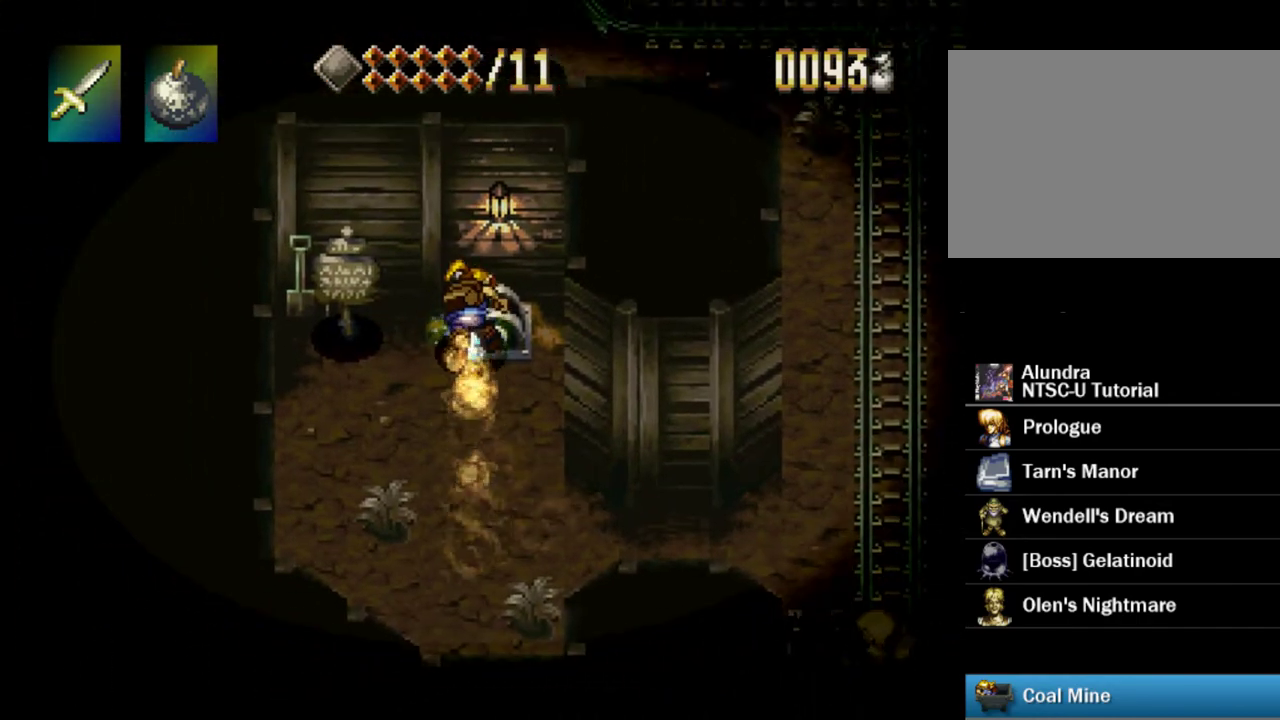
{"dt_ms": 600, "buttons": ["TRIANGLE"], "events": [[83, "DPAD_UP", "up"]]}
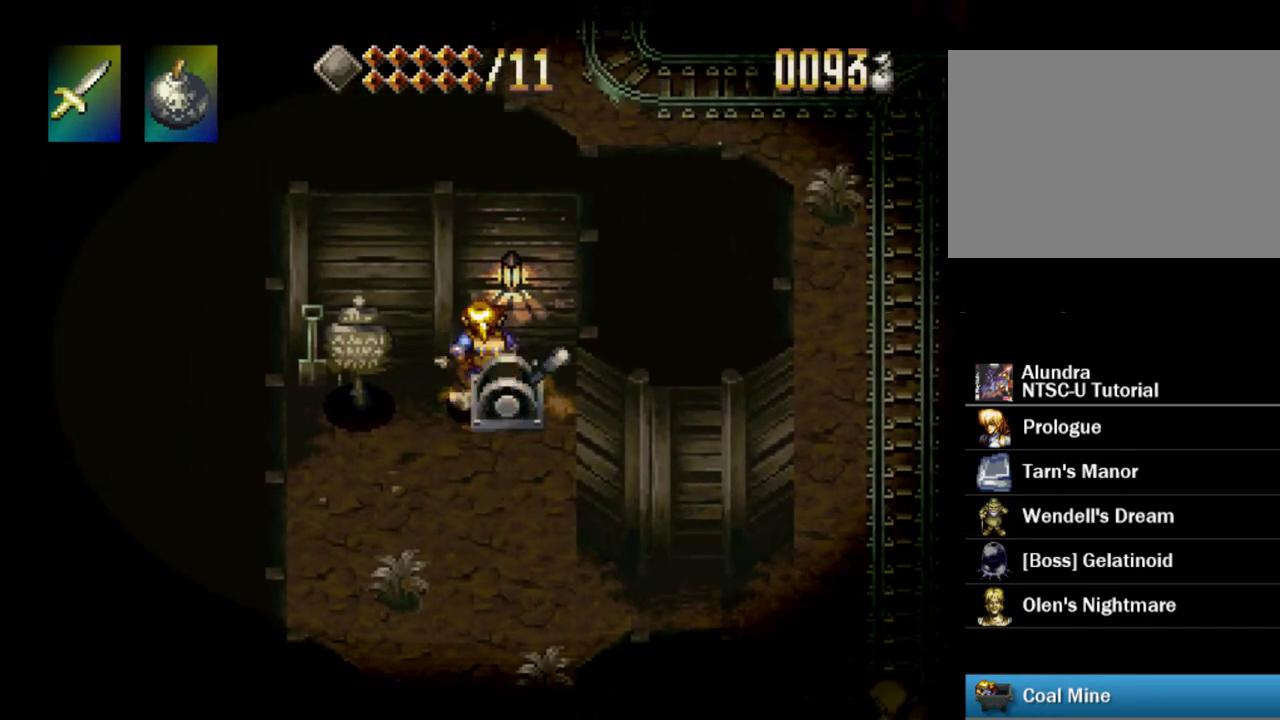
{"dt_ms": 500, "buttons": ["TRIANGLE", "DPAD_DOWN"], "events": [[150, "DPAD_DOWN", "down"]]}
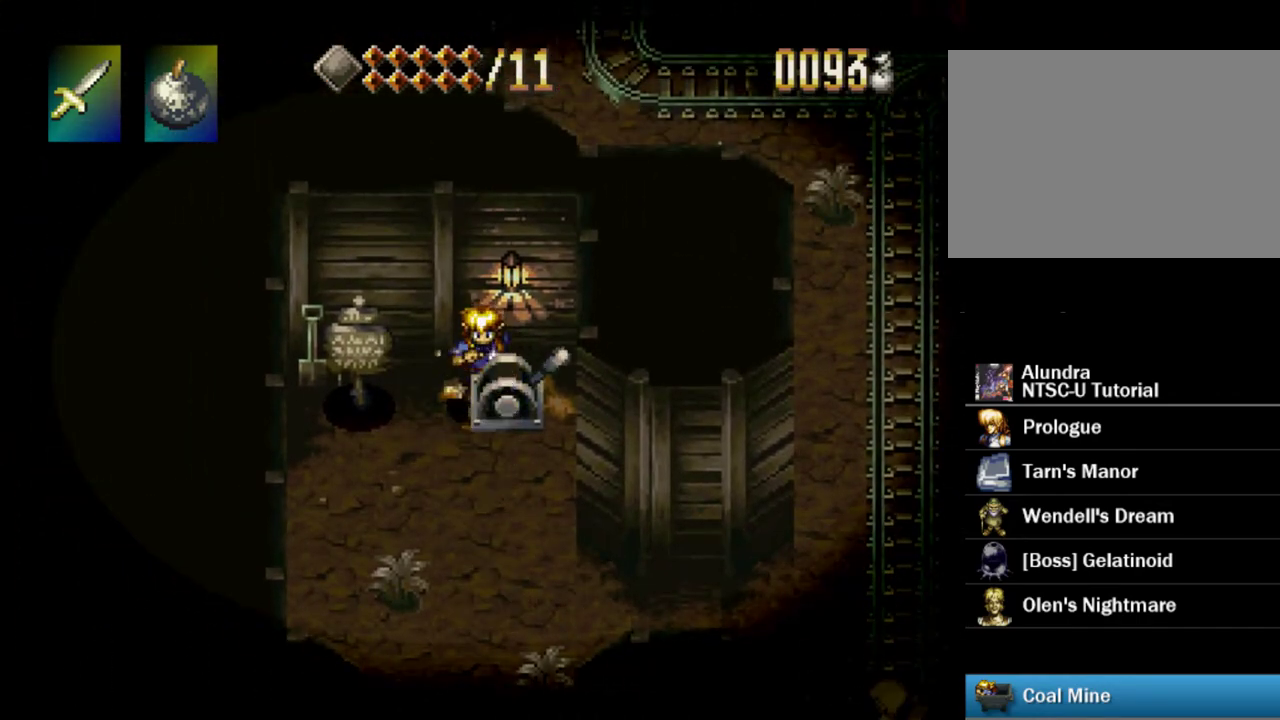
{"dt_ms": 300, "buttons": ["TRIANGLE"], "events": [[300, "DPAD_DOWN", "up"]]}
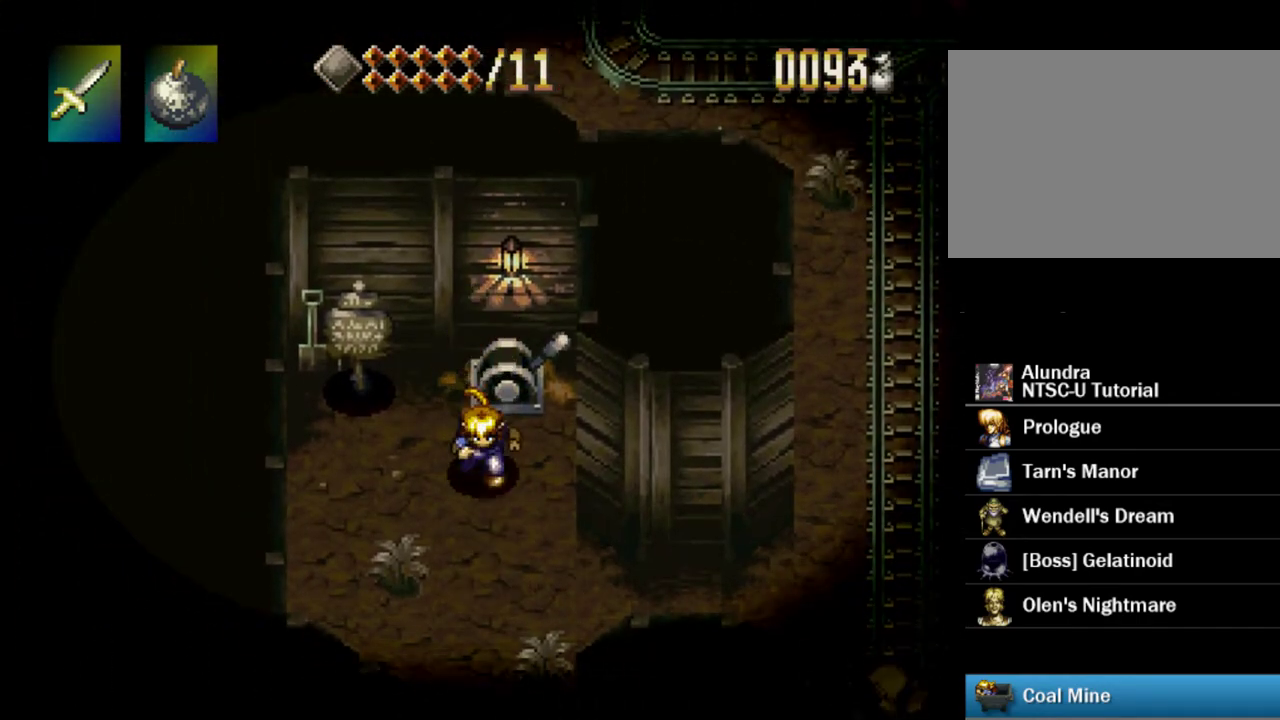
{"dt_ms": 700, "buttons": ["TRIANGLE", "DPAD_RIGHT"], "events": [[233, "DPAD_RIGHT", "down"]]}
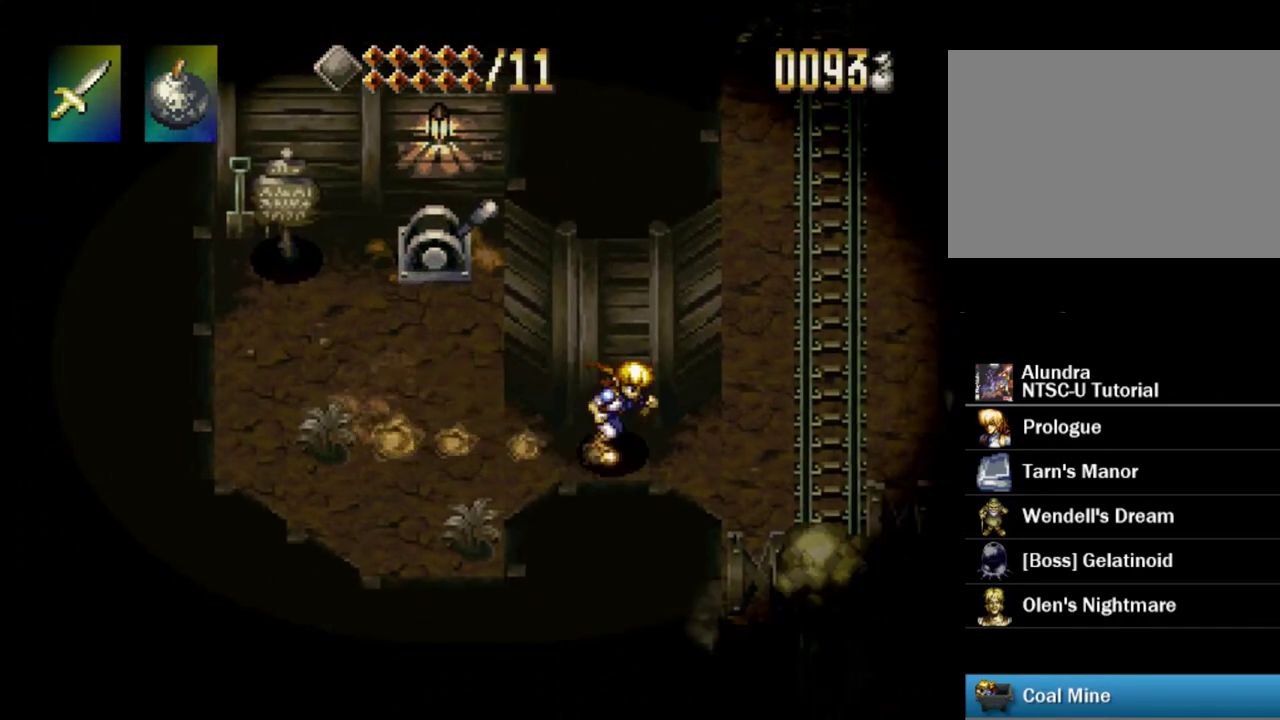
{"dt_ms": 400, "buttons": ["TRIANGLE", "DPAD_UP"], "events": [[100, "DPAD_RIGHT", "up"], [333, "DPAD_UP", "down"]]}
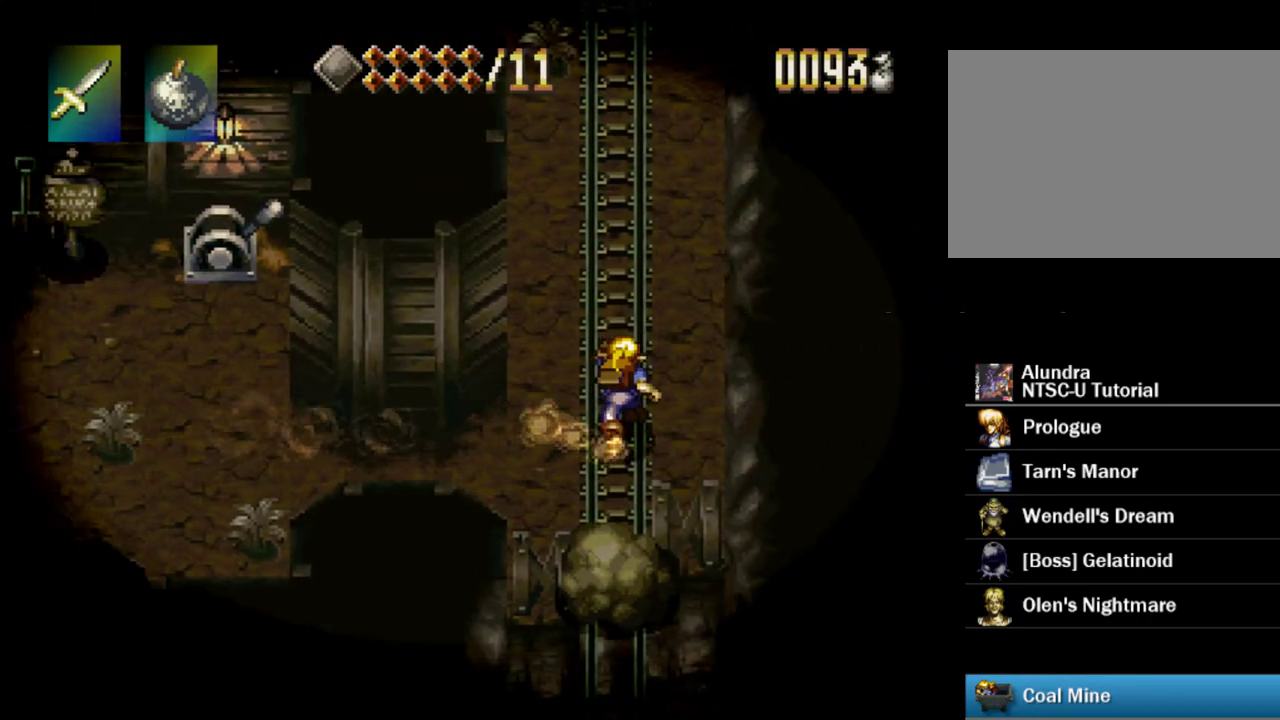
{"dt_ms": 600, "buttons": ["TRIANGLE", "DPAD_UP"], "events": []}
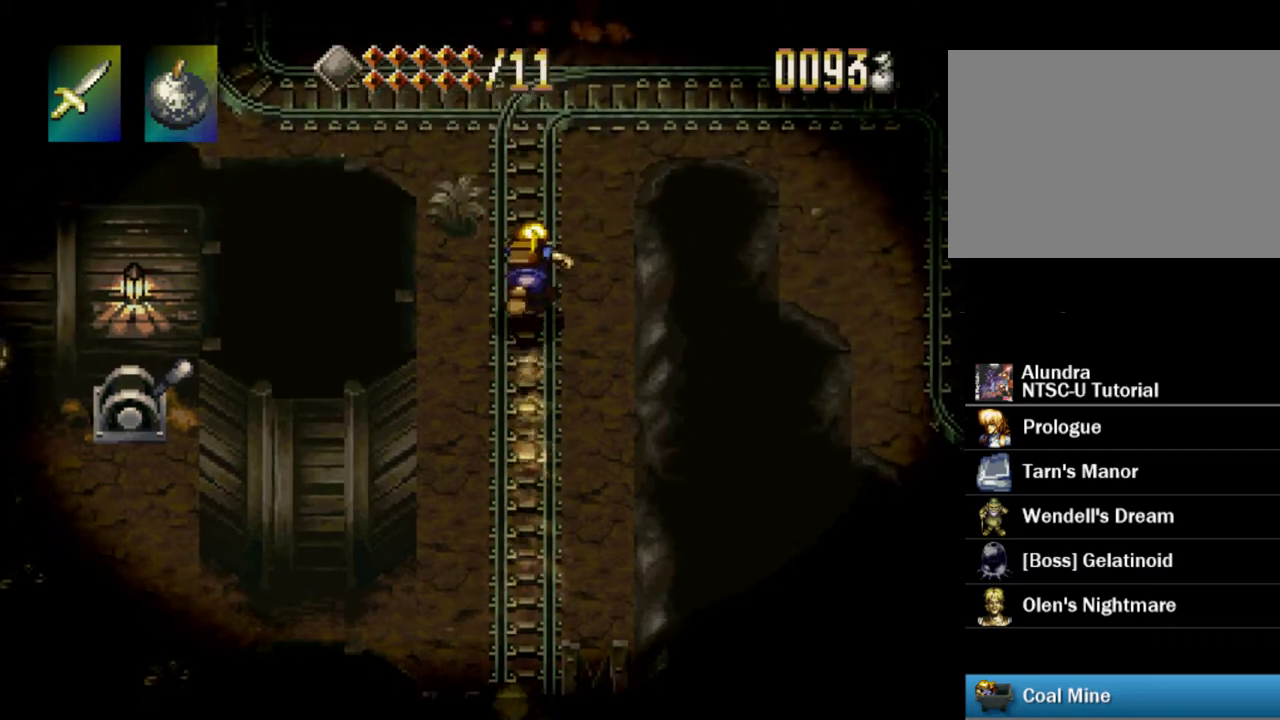
{"dt_ms": 500, "buttons": ["TRIANGLE", "DPAD_RIGHT"], "events": [[67, "DPAD_UP", "up"], [283, "DPAD_RIGHT", "down"]]}
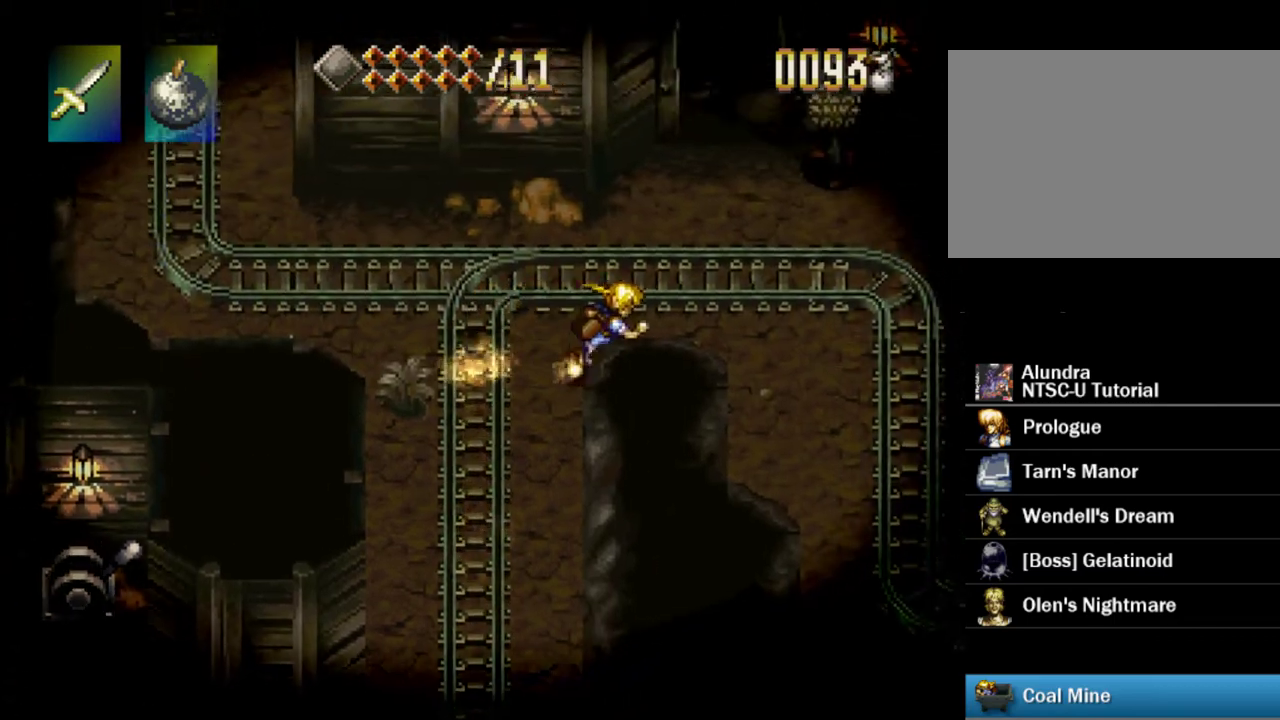
{"dt_ms": 300, "buttons": ["TRIANGLE"], "events": [[233, "DPAD_RIGHT", "up"]]}
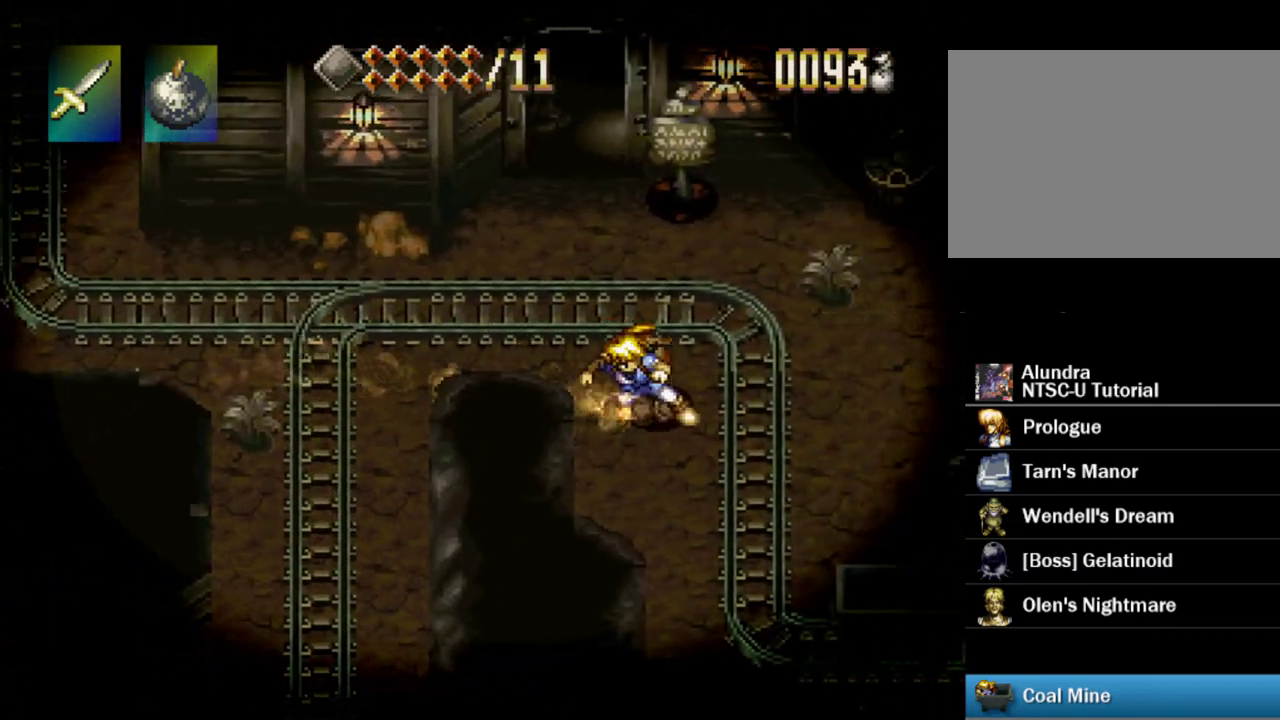
{"dt_ms": 500, "buttons": ["DPAD_DOWN"], "events": [[200, "DPAD_DOWN", "down"], [417, "TRIANGLE", "up"]]}
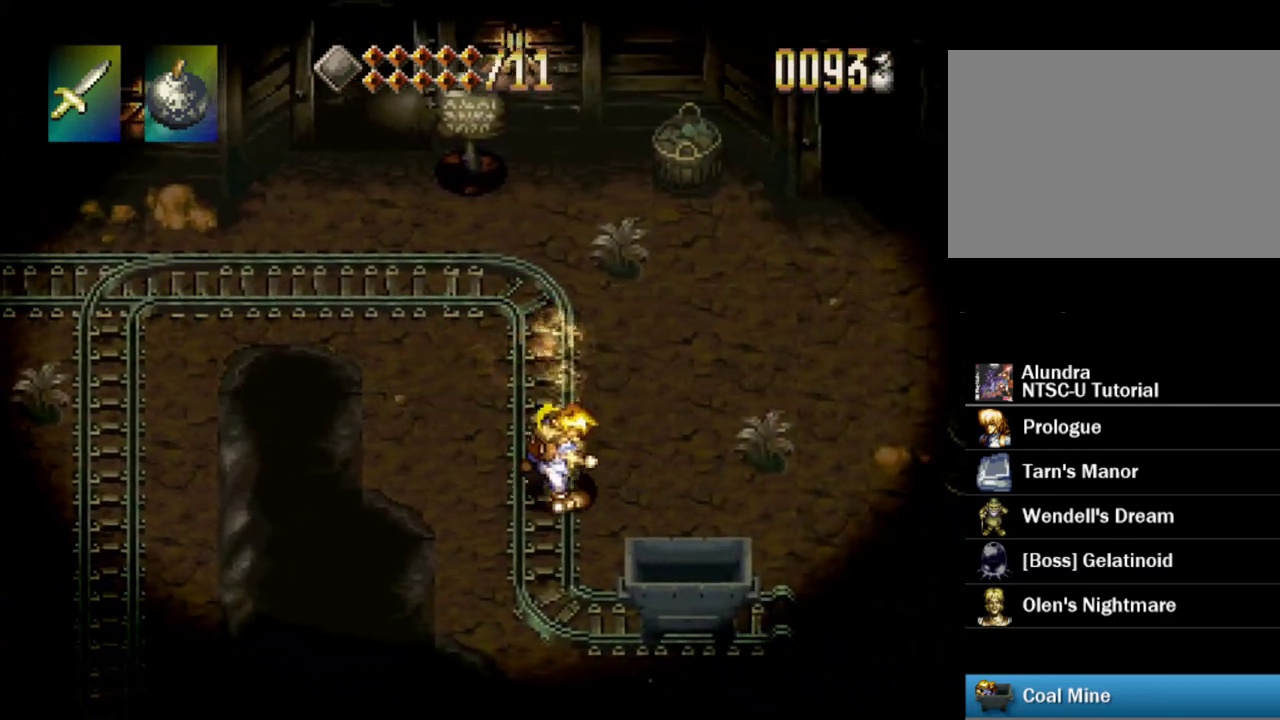
{"dt_ms": 500, "buttons": ["DPAD_DOWN", "DPAD_RIGHT"], "events": [[83, "DPAD_DOWN", "up"], [333, "DPAD_RIGHT", "down"], [350, "CROSS", "down"], [350, "DPAD_DOWN", "down"], [483, "CROSS", "up"]]}
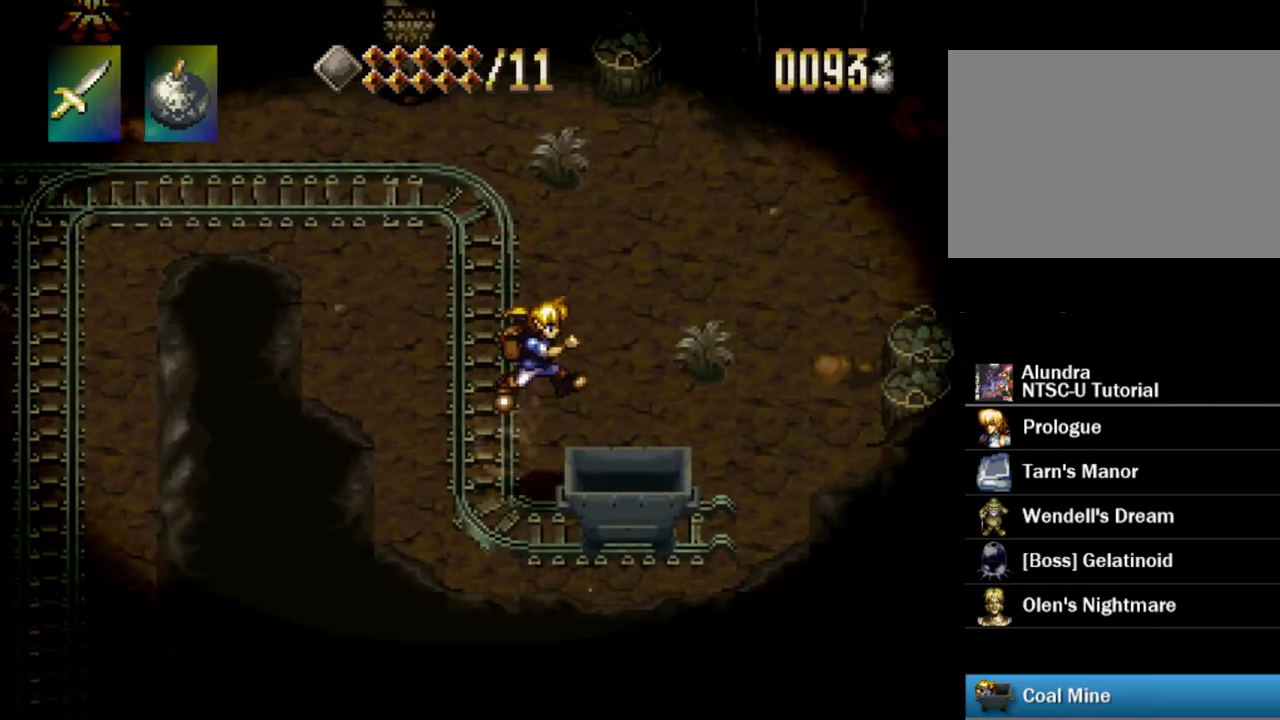
{"dt_ms": 700, "buttons": [], "events": [[217, "DPAD_RIGHT", "up"], [233, "DPAD_DOWN", "up"]]}